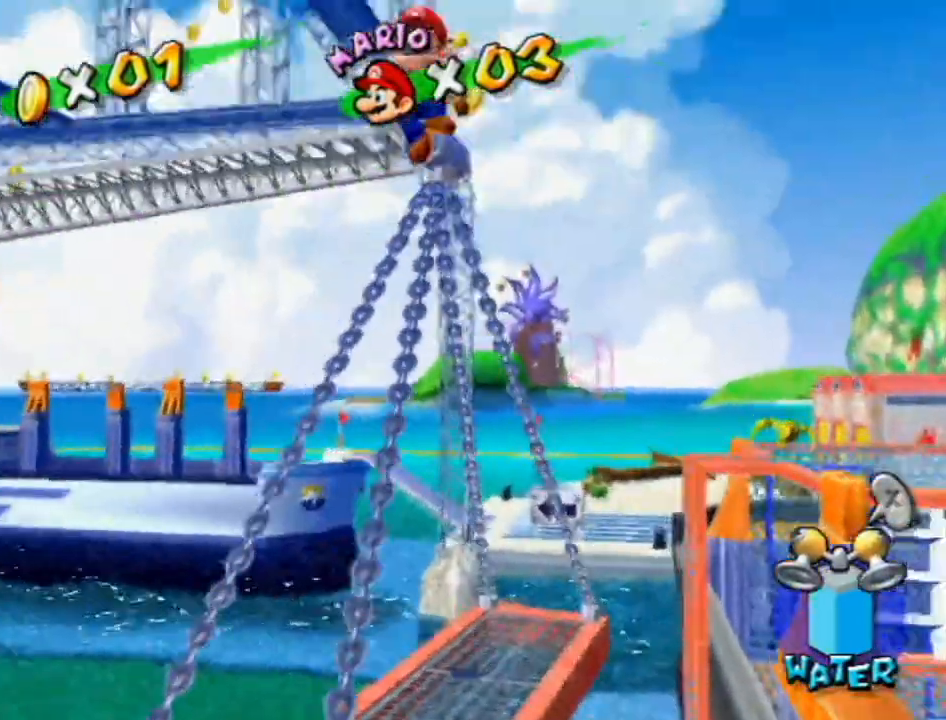
Gameplay with a controller (Nintendo layout); each line is a JSON object with the inputs held at the frame after it. "events" lists button and stick changes between this image and that frame as [ms after this image, input, new state], when the widget could be followed in between. Not read: L3 R3.
{"buttons": ["R1"], "left_stick": "up-left", "right_stick": "down-right", "events": [[167, "R1", "down"], [333, "left_stick", "up-left"], [367, "A", "up"], [467, "right_stick", "down-right"]]}
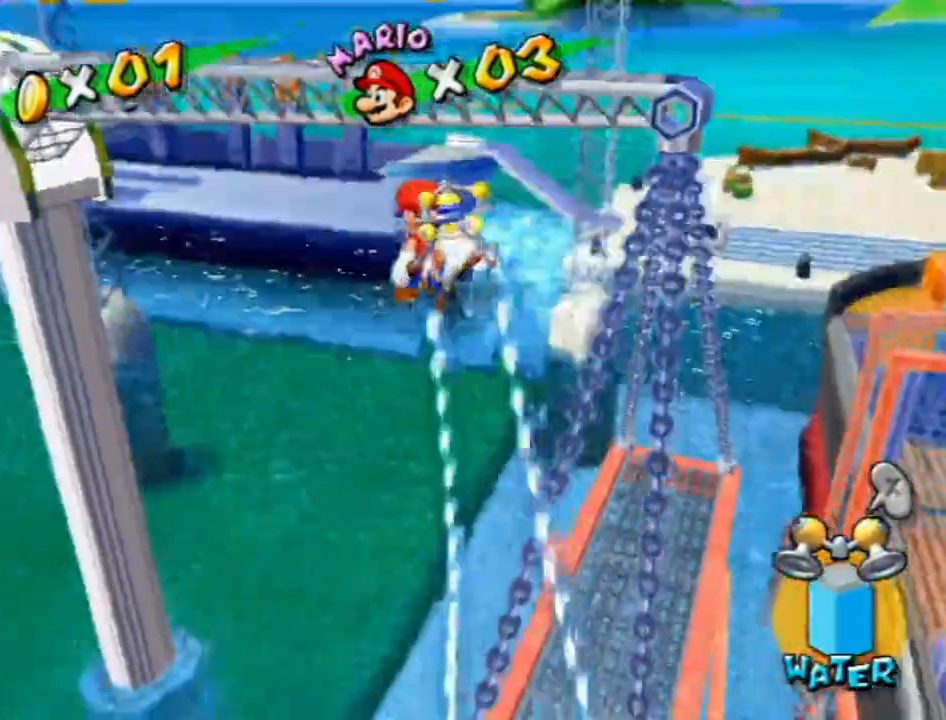
{"buttons": ["R1"], "left_stick": "up", "right_stick": "center", "events": [[33, "right_stick", "right"], [267, "left_stick", "up"], [267, "right_stick", "center"]]}
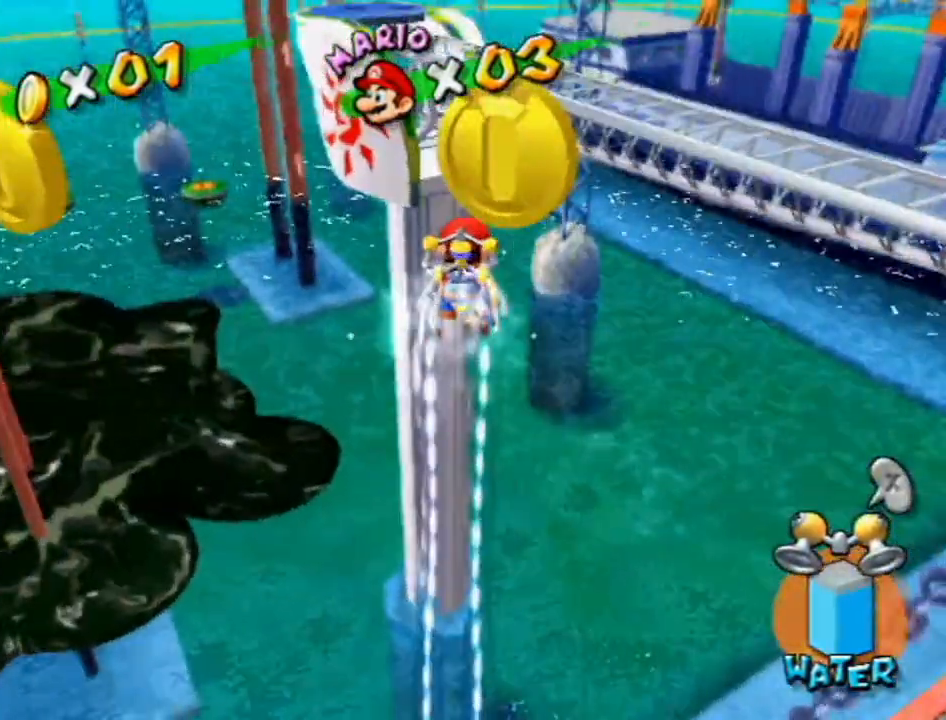
{"buttons": ["R1"], "left_stick": "up", "right_stick": "center", "events": [[300, "left_stick", "up-left"], [400, "left_stick", "up"], [400, "right_stick", "up"], [500, "right_stick", "center"]]}
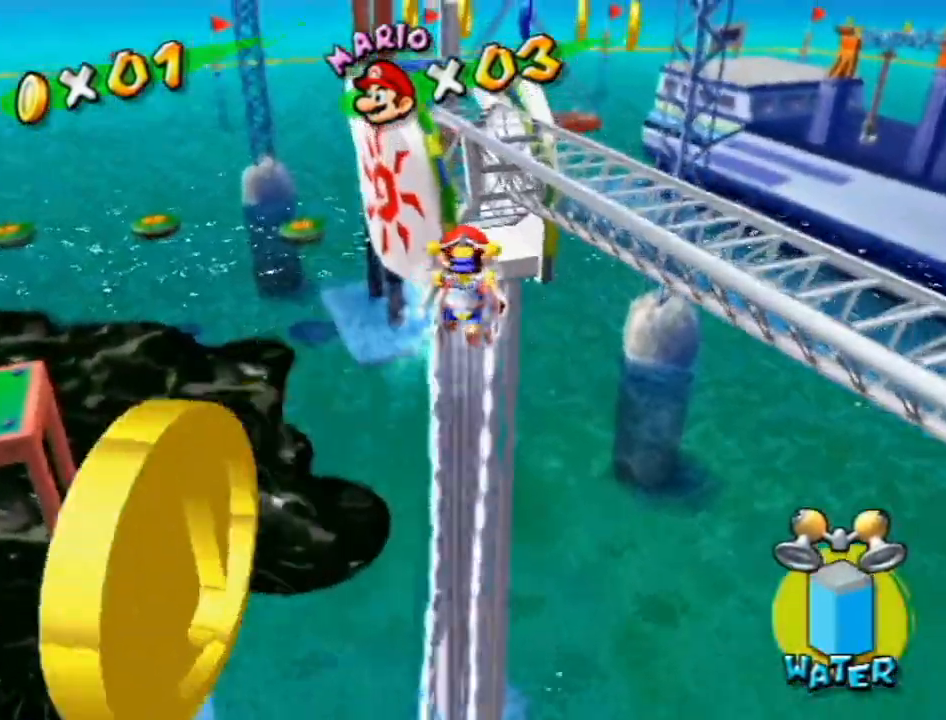
{"buttons": ["R1"], "left_stick": "up", "right_stick": "center", "events": [[233, "right_stick", "up-right"], [333, "right_stick", "center"]]}
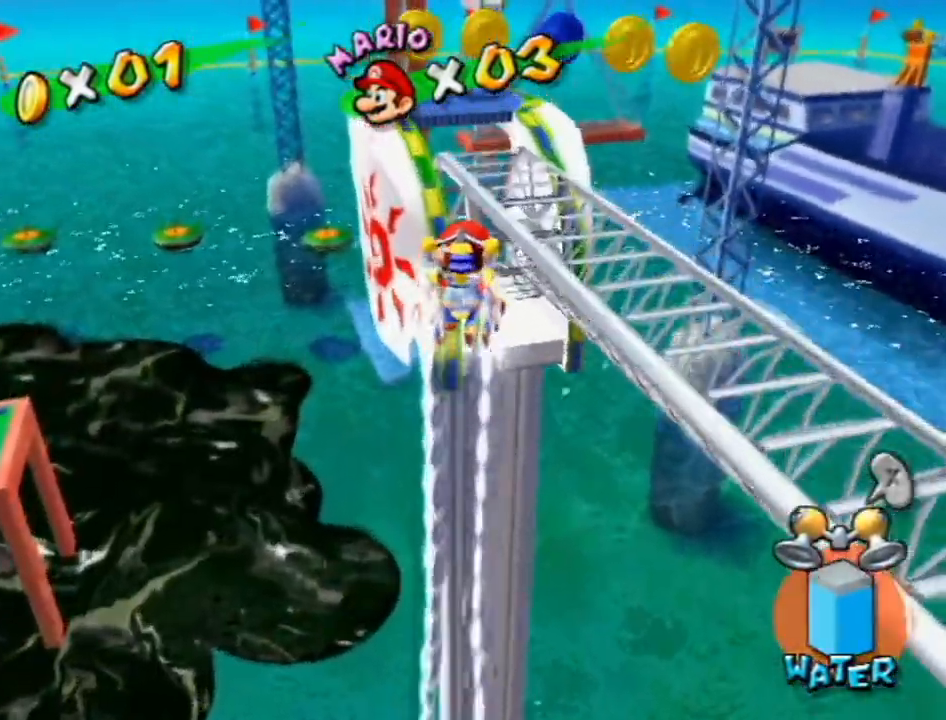
{"buttons": ["R1"], "left_stick": "up-right", "right_stick": "center", "events": [[167, "left_stick", "up-right"]]}
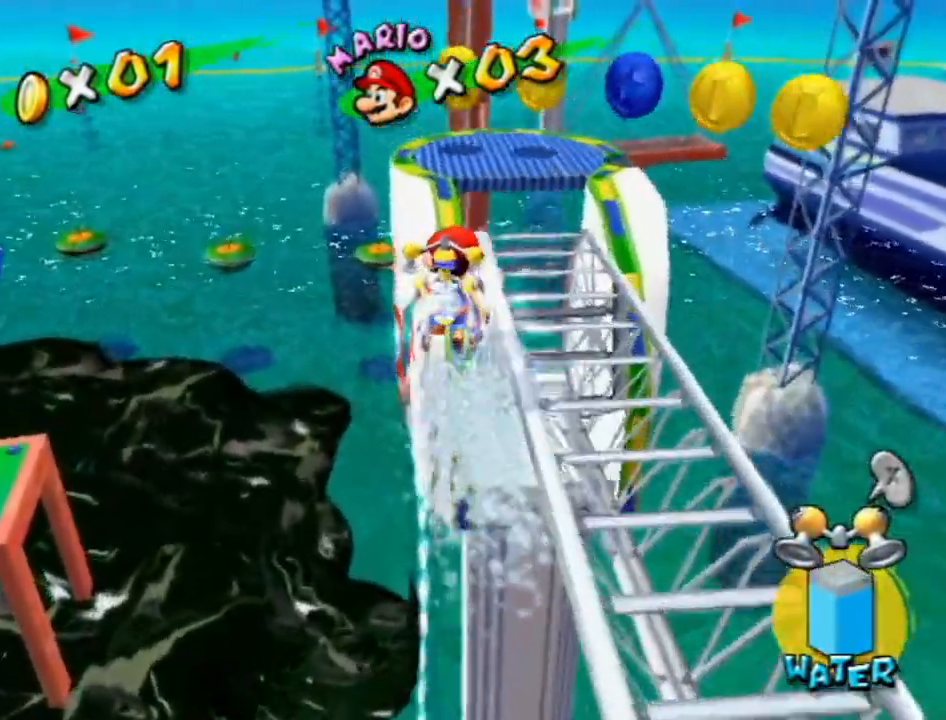
{"buttons": [], "left_stick": "up-right", "right_stick": "right", "events": [[150, "left_stick", "up"], [333, "right_stick", "right"], [367, "left_stick", "up-right"], [483, "R1", "up"]]}
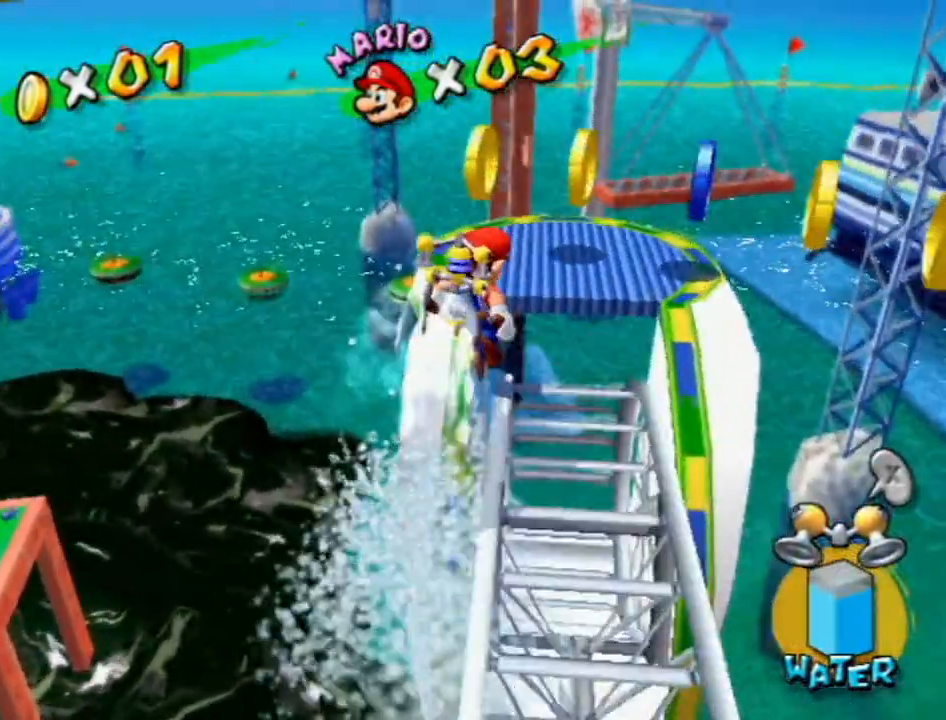
{"buttons": ["A"], "left_stick": "up-left", "right_stick": "center", "events": [[50, "left_stick", "up-left"], [83, "right_stick", "center"], [117, "left_stick", "down-left"], [183, "left_stick", "right"], [233, "left_stick", "up"], [300, "left_stick", "up-left"], [367, "A", "down"]]}
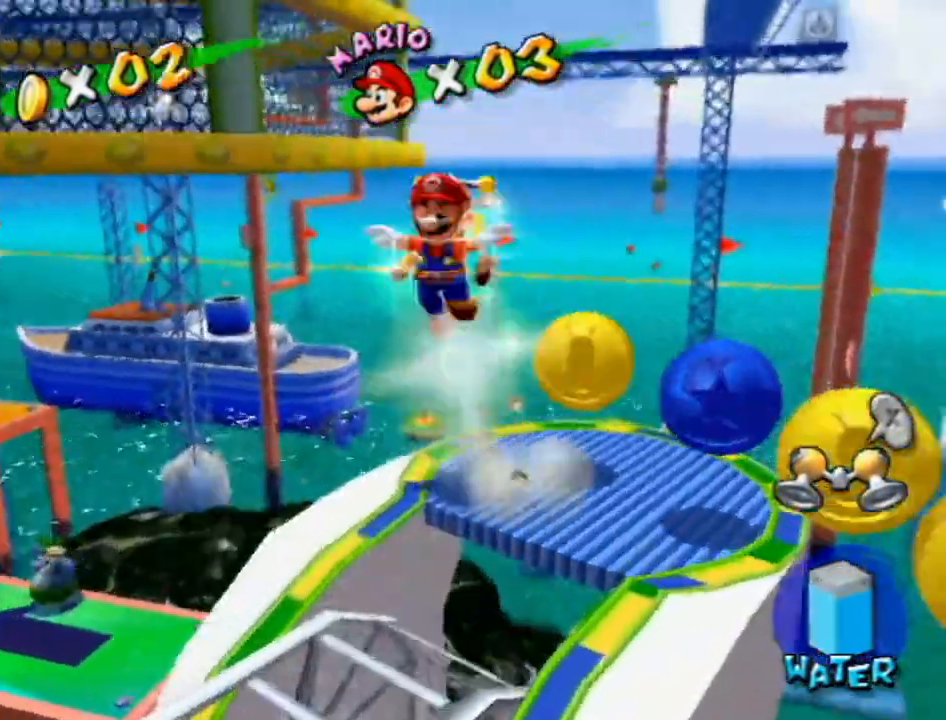
{"buttons": [], "left_stick": "center", "right_stick": "center", "events": [[83, "A", "up"], [200, "right_stick", "right"], [333, "right_stick", "center"], [417, "left_stick", "center"]]}
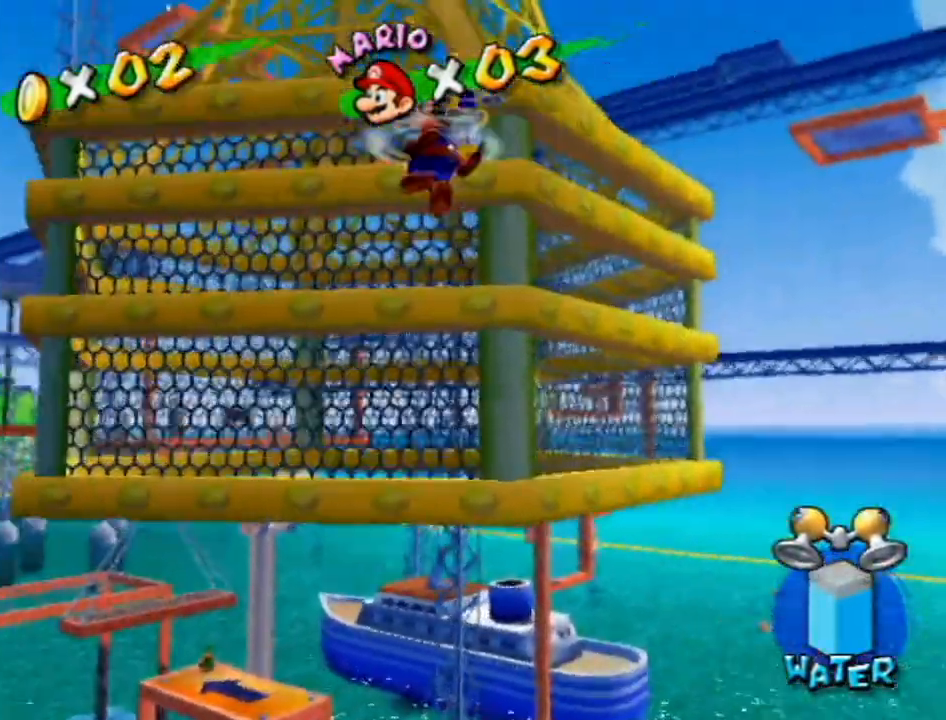
{"buttons": [], "left_stick": "up", "right_stick": "center", "events": [[133, "left_stick", "up"]]}
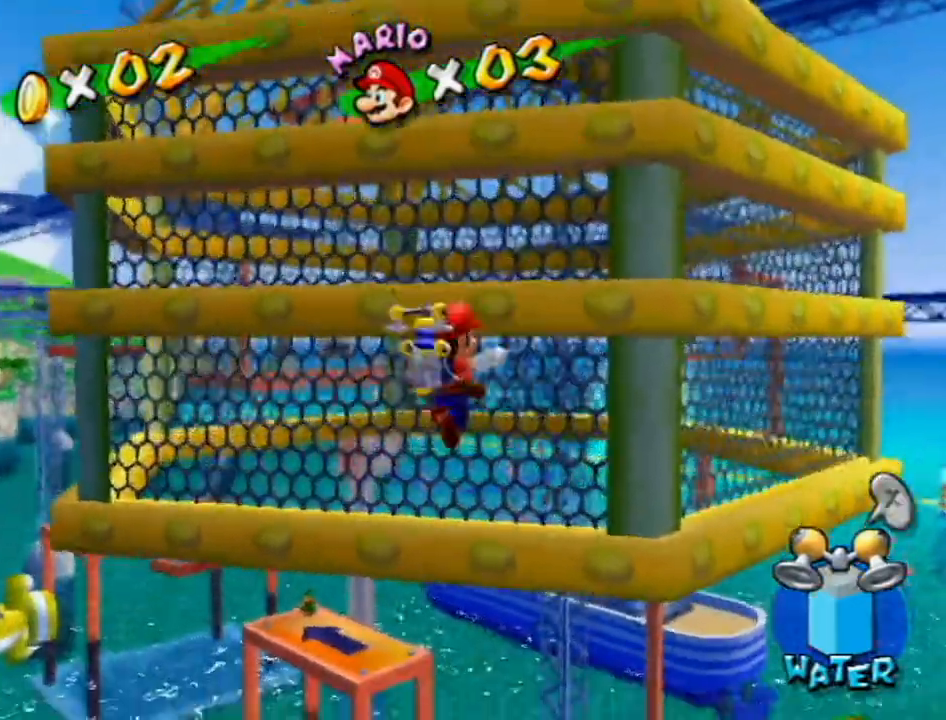
{"buttons": [], "left_stick": "up", "right_stick": "center", "events": [[50, "left_stick", "left"], [417, "left_stick", "up"]]}
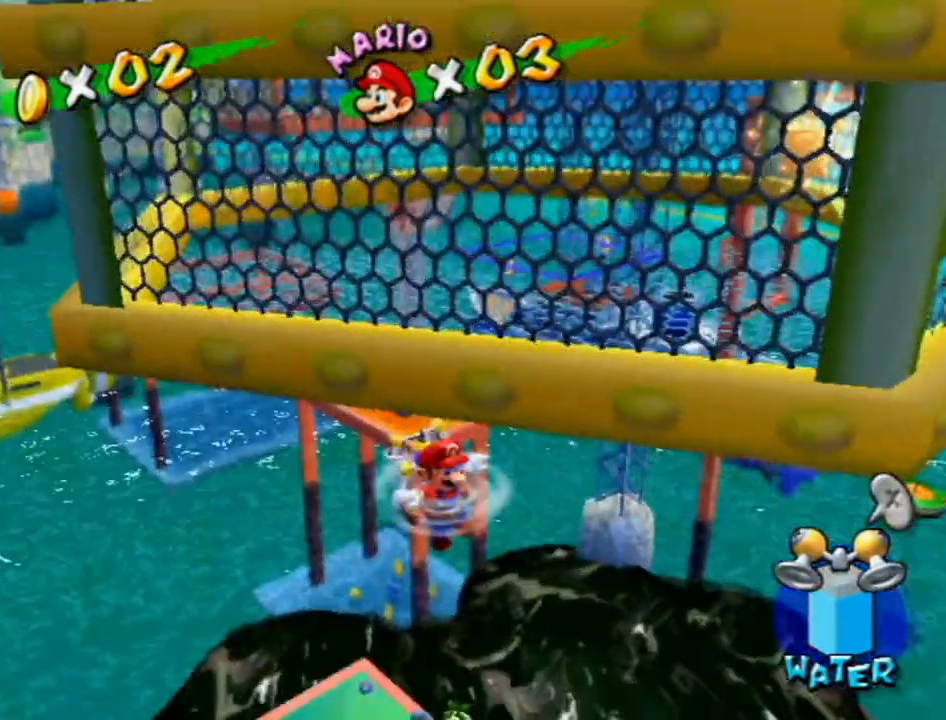
{"buttons": ["R1"], "left_stick": "up", "right_stick": "center", "events": [[83, "R1", "down"], [133, "left_stick", "up-right"], [300, "left_stick", "up"]]}
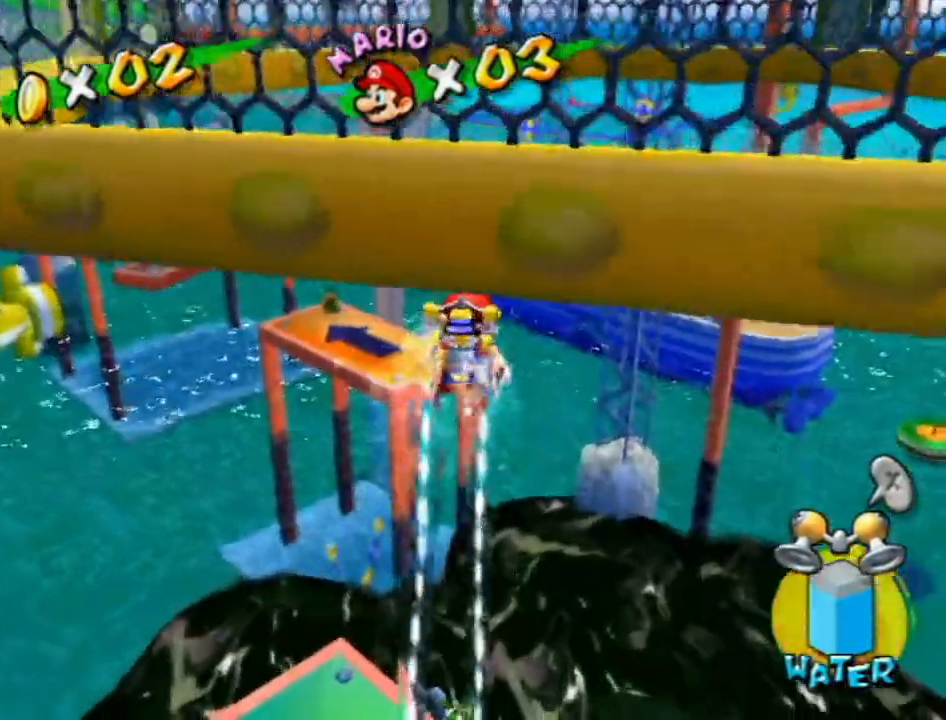
{"buttons": ["R1"], "left_stick": "up-right", "right_stick": "center", "events": [[17, "right_stick", "left"], [117, "left_stick", "up-right"], [117, "right_stick", "center"], [300, "left_stick", "up"], [300, "right_stick", "left"], [367, "right_stick", "center"], [450, "left_stick", "up-right"]]}
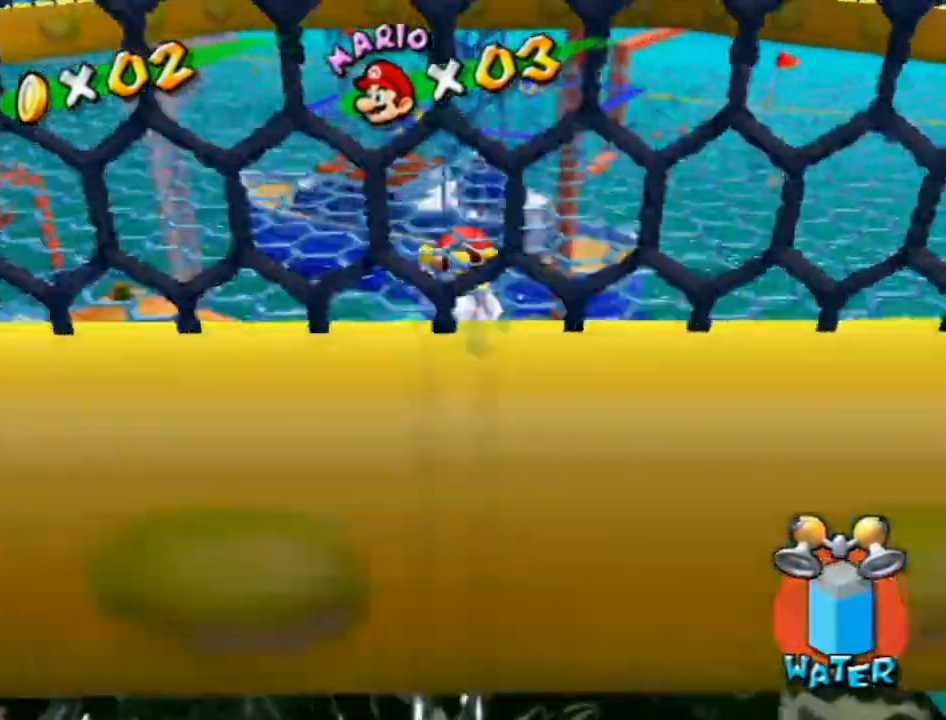
{"buttons": ["R1"], "left_stick": "up", "right_stick": "center", "events": [[50, "right_stick", "up-left"], [117, "right_stick", "center"], [133, "left_stick", "up"]]}
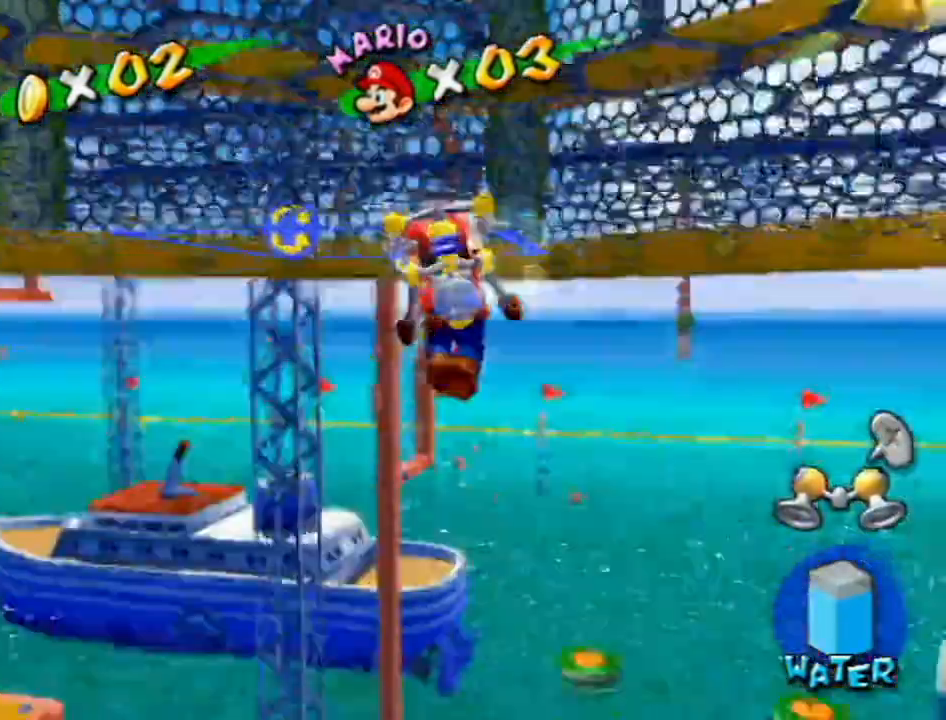
{"buttons": [], "left_stick": "up", "right_stick": "center", "events": [[183, "R1", "up"]]}
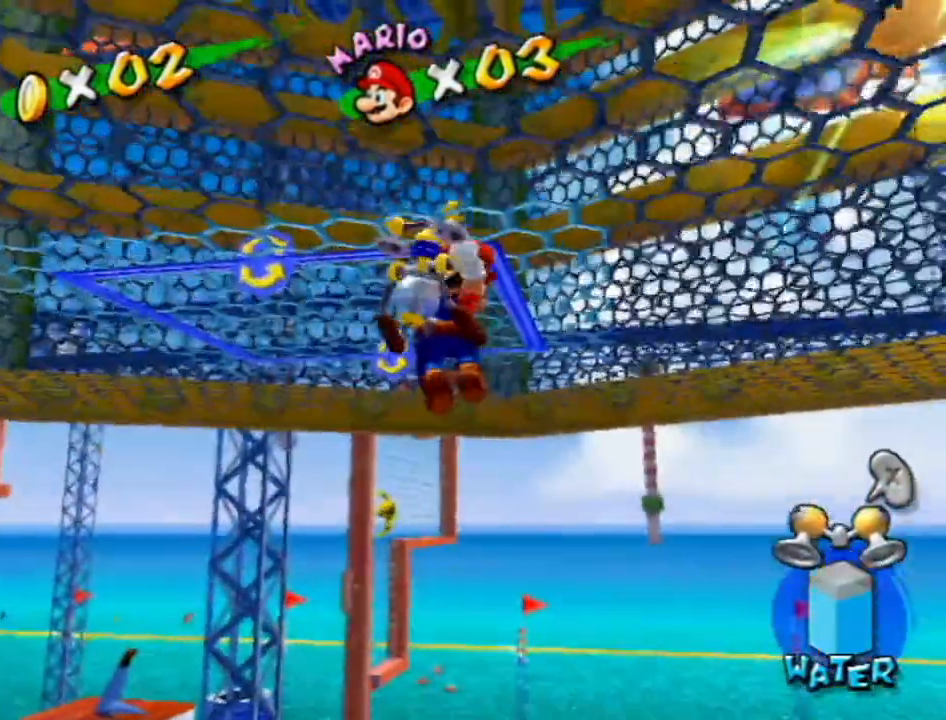
{"buttons": [], "left_stick": "up-right", "right_stick": "center", "events": [[50, "A", "down"], [167, "A", "up"], [233, "right_stick", "left"], [250, "left_stick", "up-right"], [483, "right_stick", "center"]]}
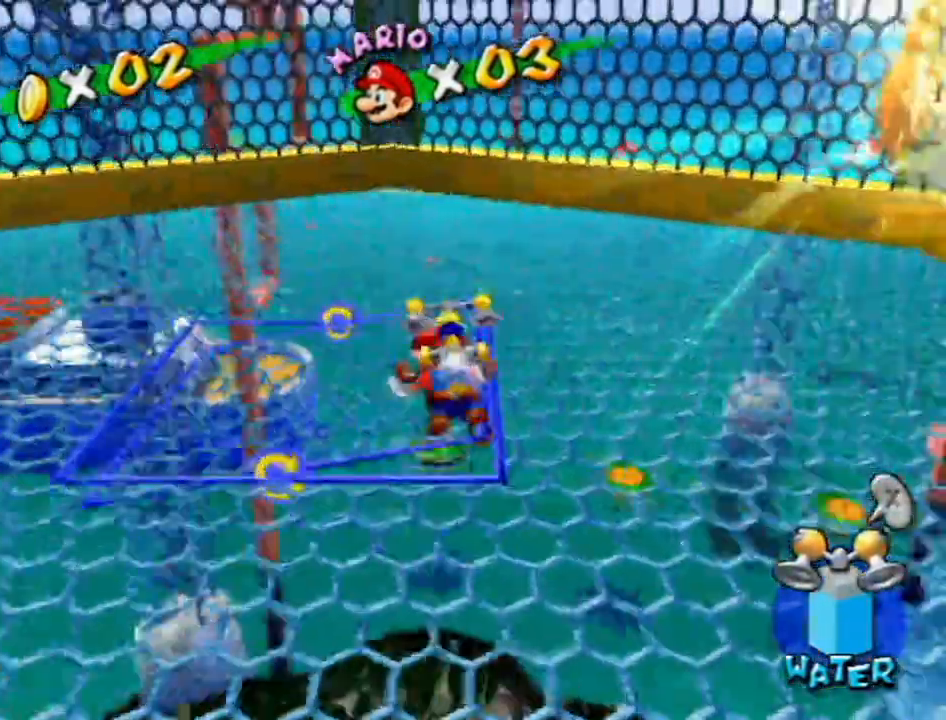
{"buttons": [], "left_stick": "up-right", "right_stick": "center", "events": [[333, "A", "down"], [433, "A", "up"]]}
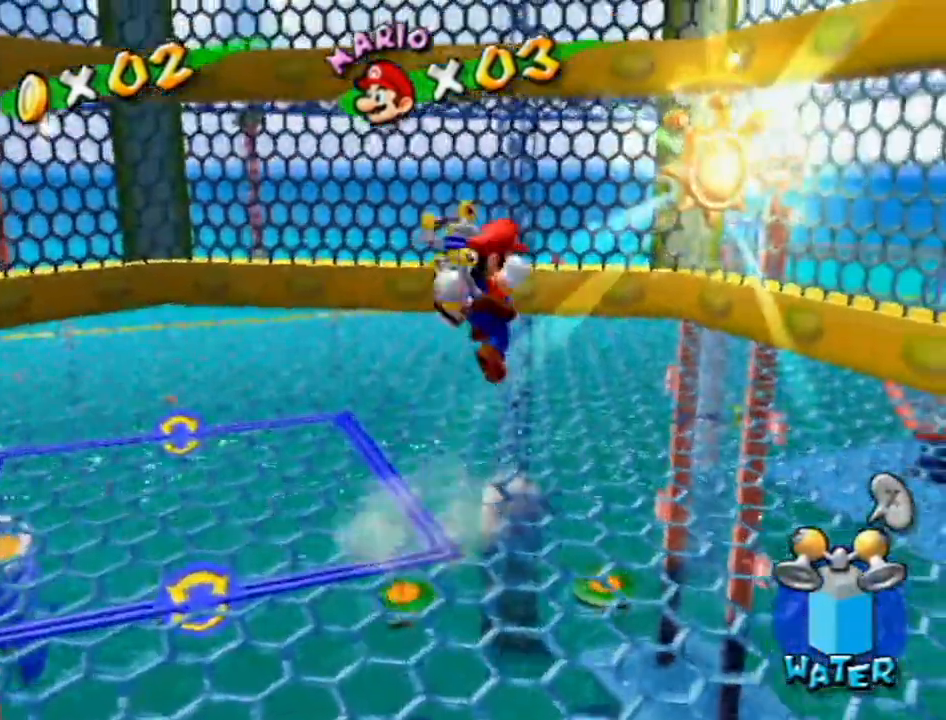
{"buttons": [], "left_stick": "center", "right_stick": "center", "events": [[17, "B", "down"], [83, "B", "up"], [300, "L1", "down"], [433, "L1", "up"], [433, "left_stick", "center"]]}
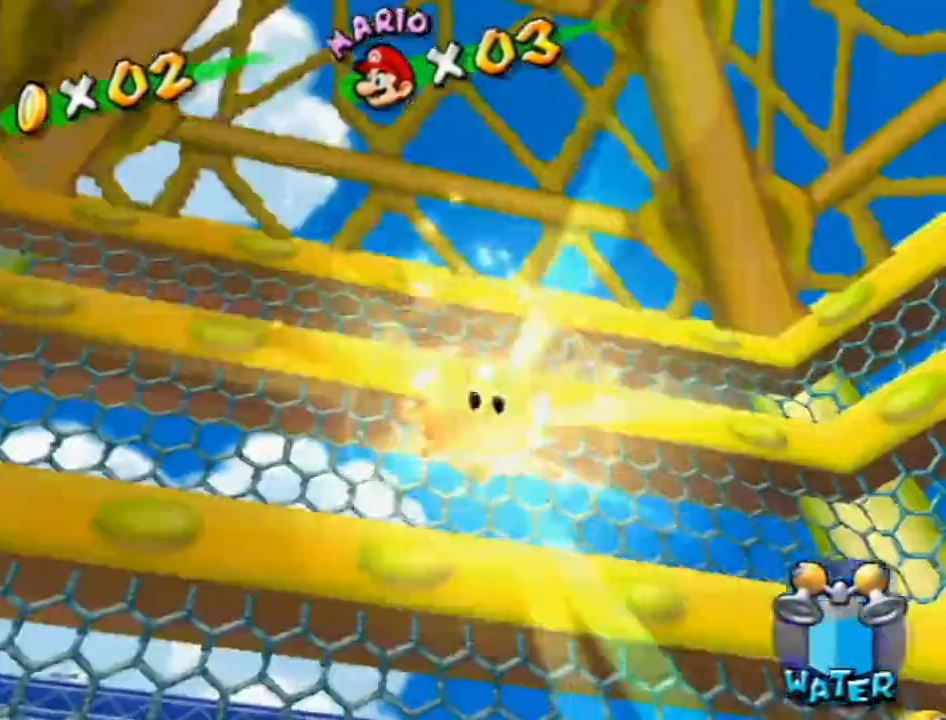
{"buttons": [], "left_stick": "center", "right_stick": "center", "events": []}
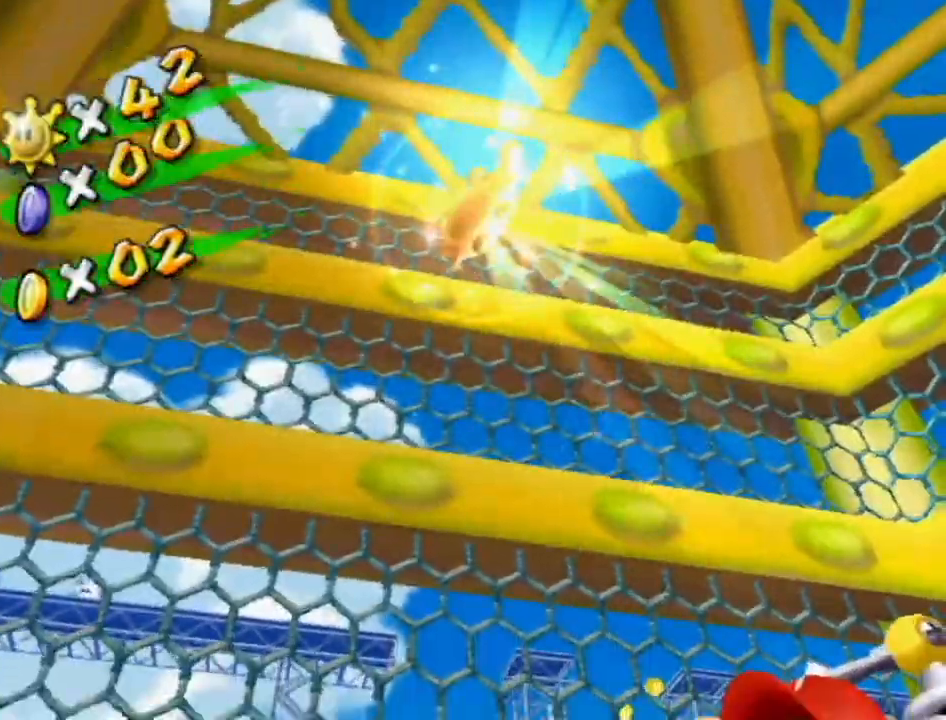
{"buttons": [], "left_stick": "center", "right_stick": "center", "events": []}
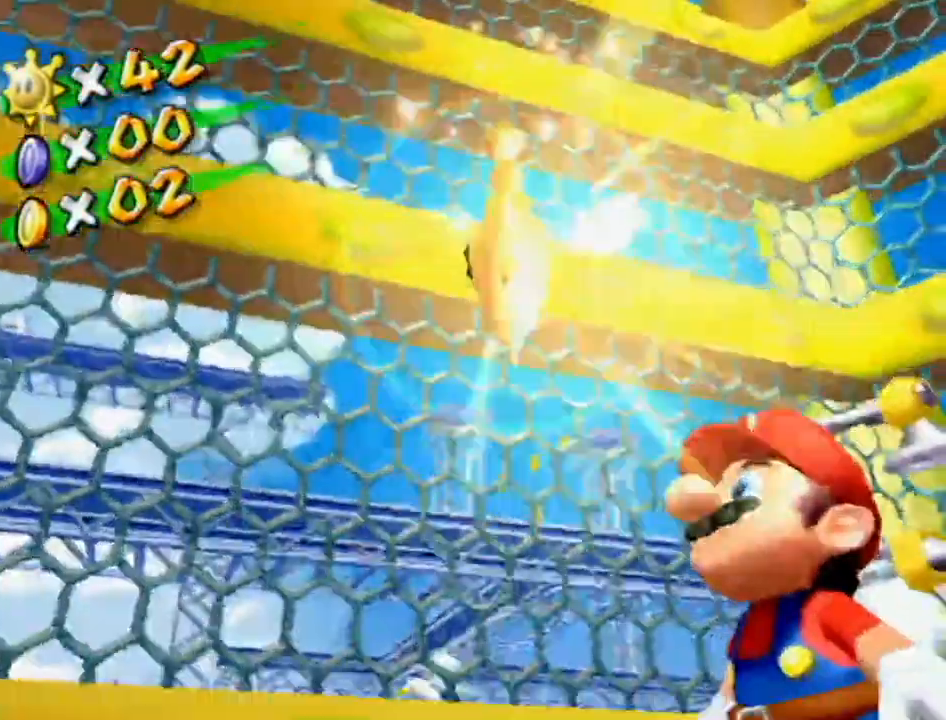
{"buttons": [], "left_stick": "center", "right_stick": "center", "events": []}
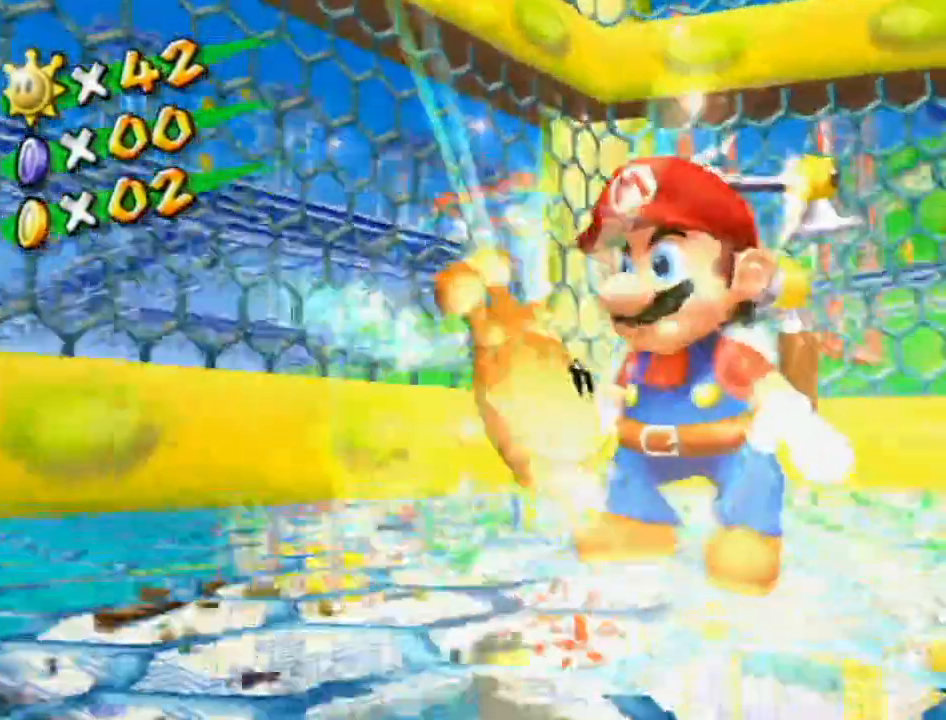
{"buttons": [], "left_stick": "center", "right_stick": "center", "events": []}
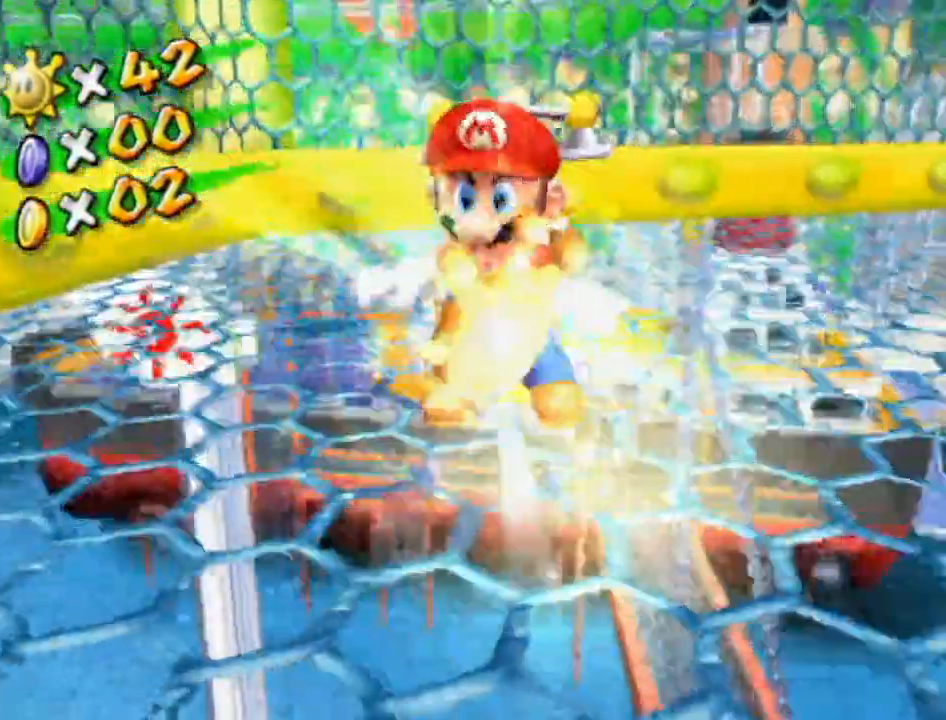
{"buttons": [], "left_stick": "center", "right_stick": "center", "events": []}
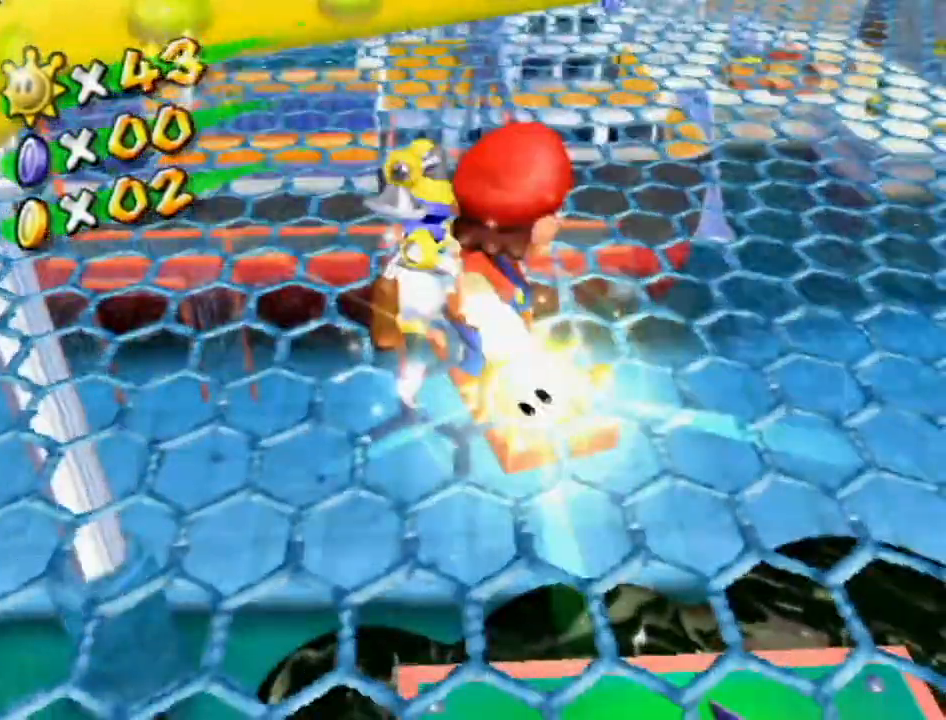
{"buttons": [], "left_stick": "center", "right_stick": "center", "events": []}
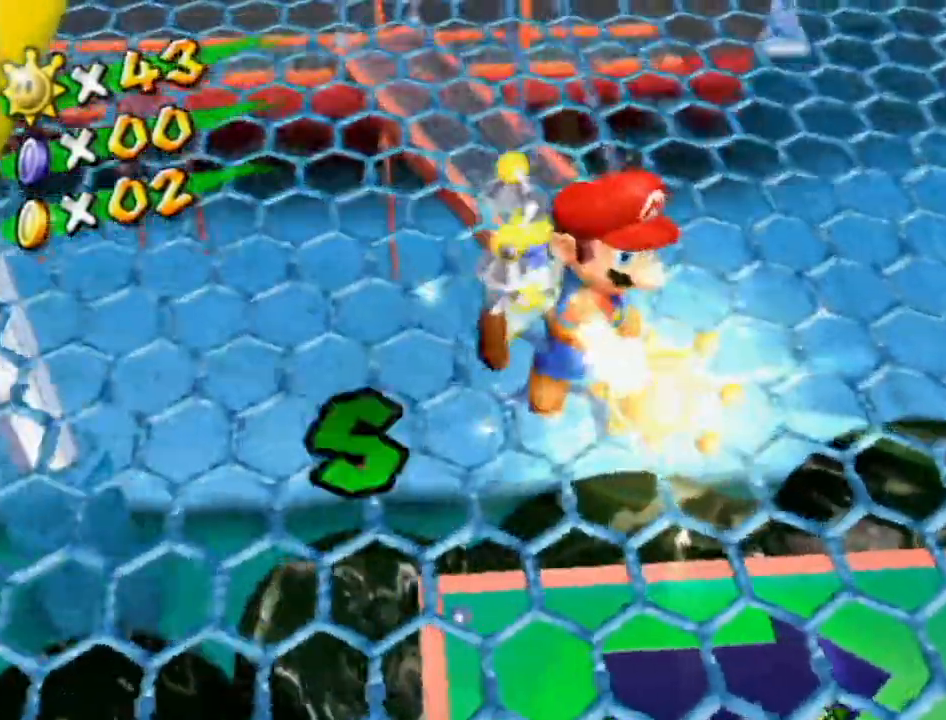
{"buttons": [], "left_stick": "center", "right_stick": "center", "events": []}
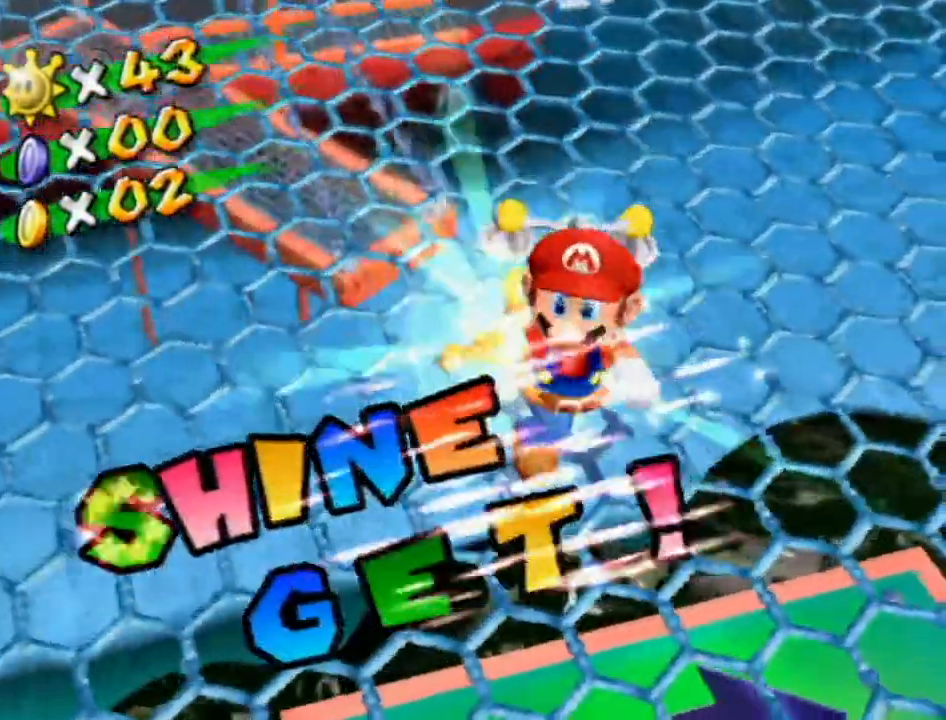
{"buttons": [], "left_stick": "center", "right_stick": "center", "events": []}
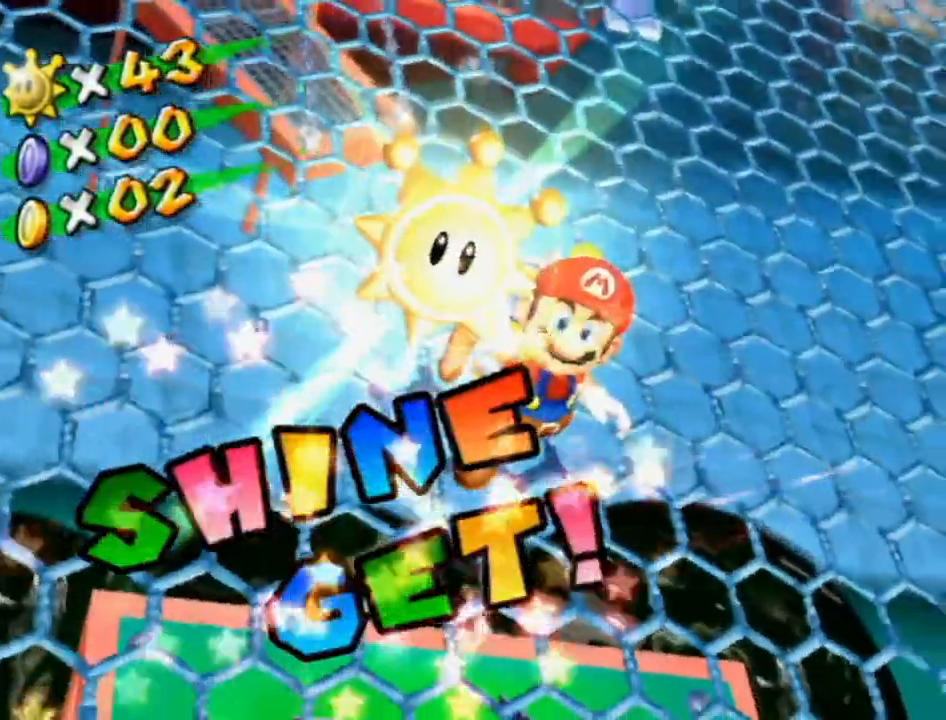
{"buttons": [], "left_stick": "center", "right_stick": "center", "events": []}
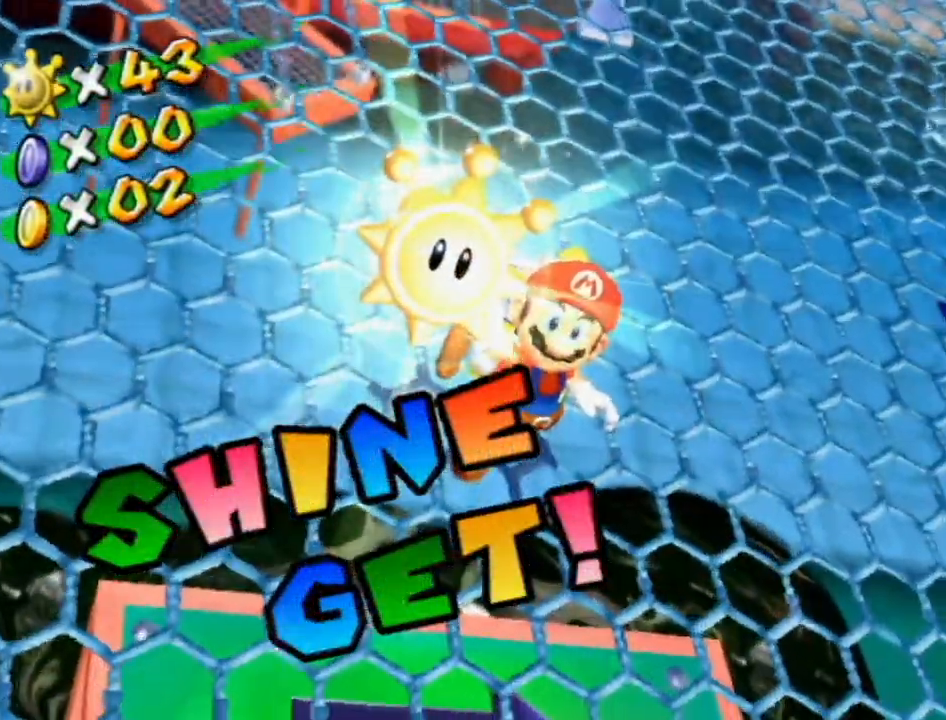
{"buttons": [], "left_stick": "center", "right_stick": "center", "events": [[400, "A", "down"], [467, "A", "up"]]}
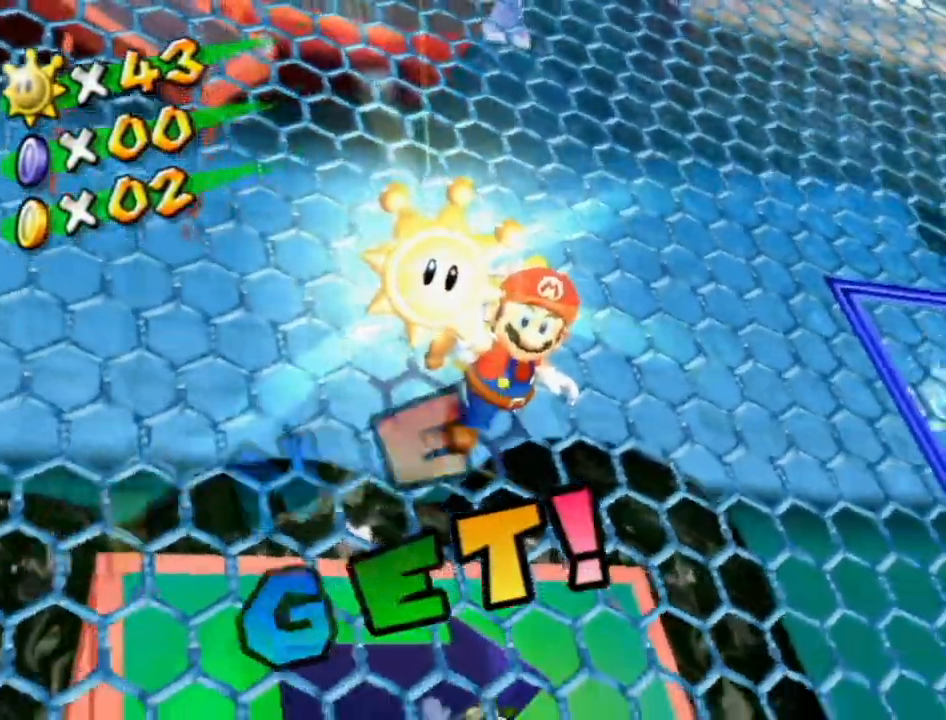
{"buttons": [], "left_stick": "center", "right_stick": "center", "events": [[50, "A", "down"], [150, "A", "up"], [233, "A", "down"], [300, "A", "up"], [417, "A", "down"], [500, "A", "up"]]}